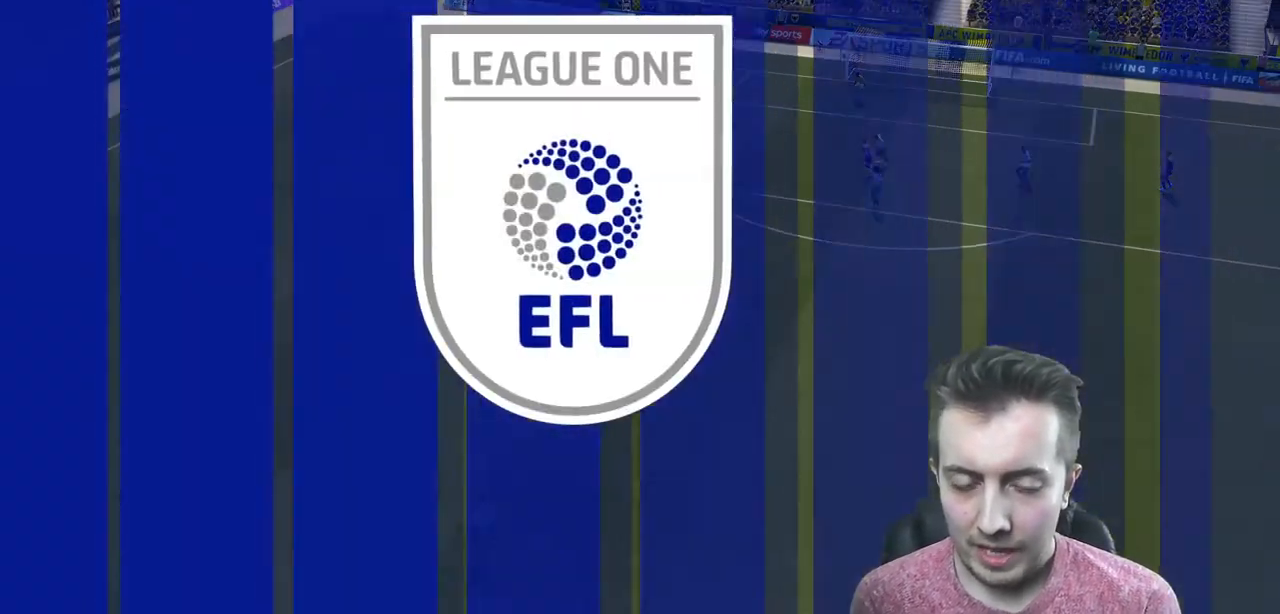
Gameplay with a controller (Xbox layout); each line is a JSON object with the inputs held at the frame after it. "events" lists button and stick changes between this image and that frame as [ms after this image, input, new state], when the widget could be followed in between. Not read: L3 R3.
{"buttons": [], "left_stick": "center", "right_stick": "center", "events": []}
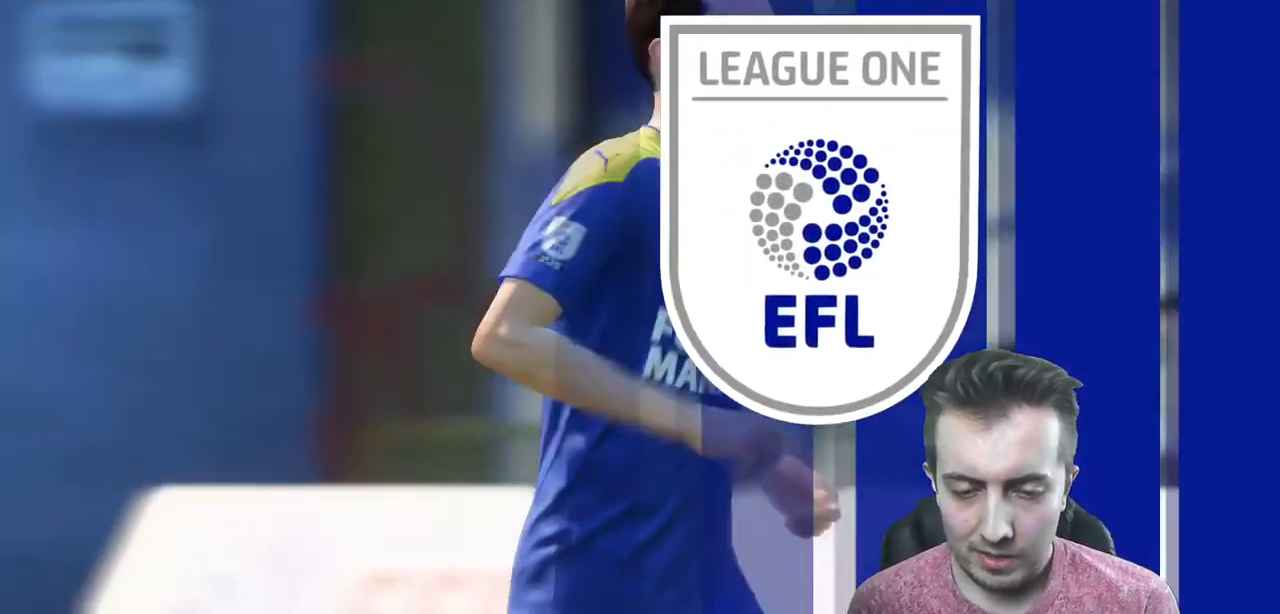
{"buttons": [], "left_stick": "center", "right_stick": "center", "events": []}
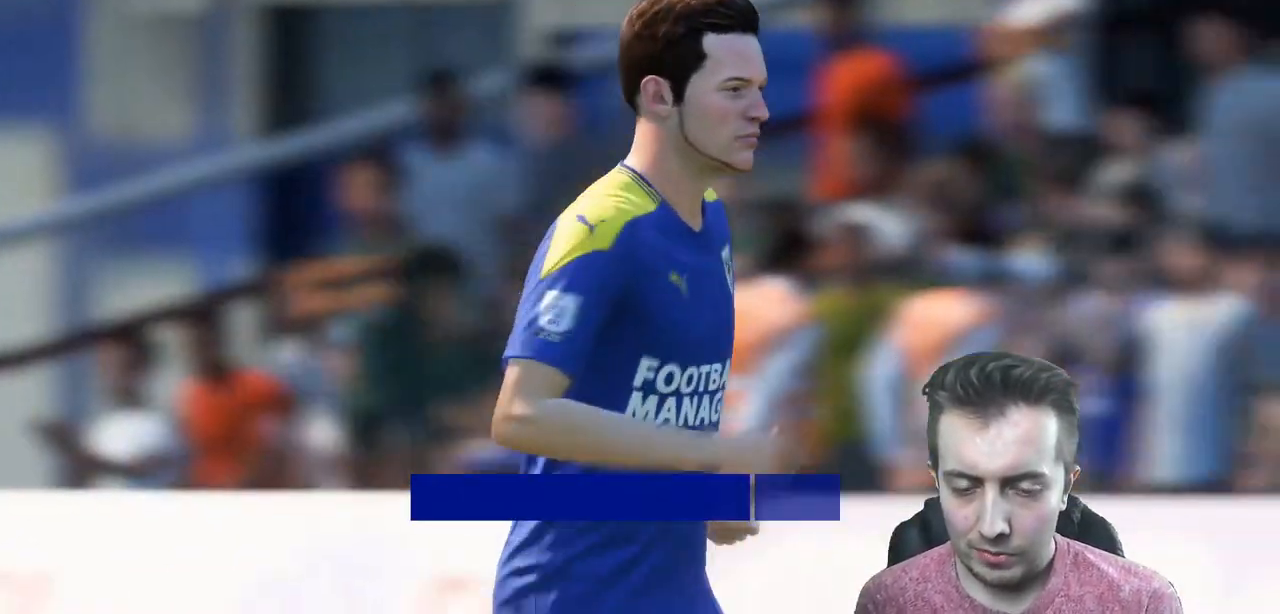
{"buttons": [], "left_stick": "center", "right_stick": "center", "events": []}
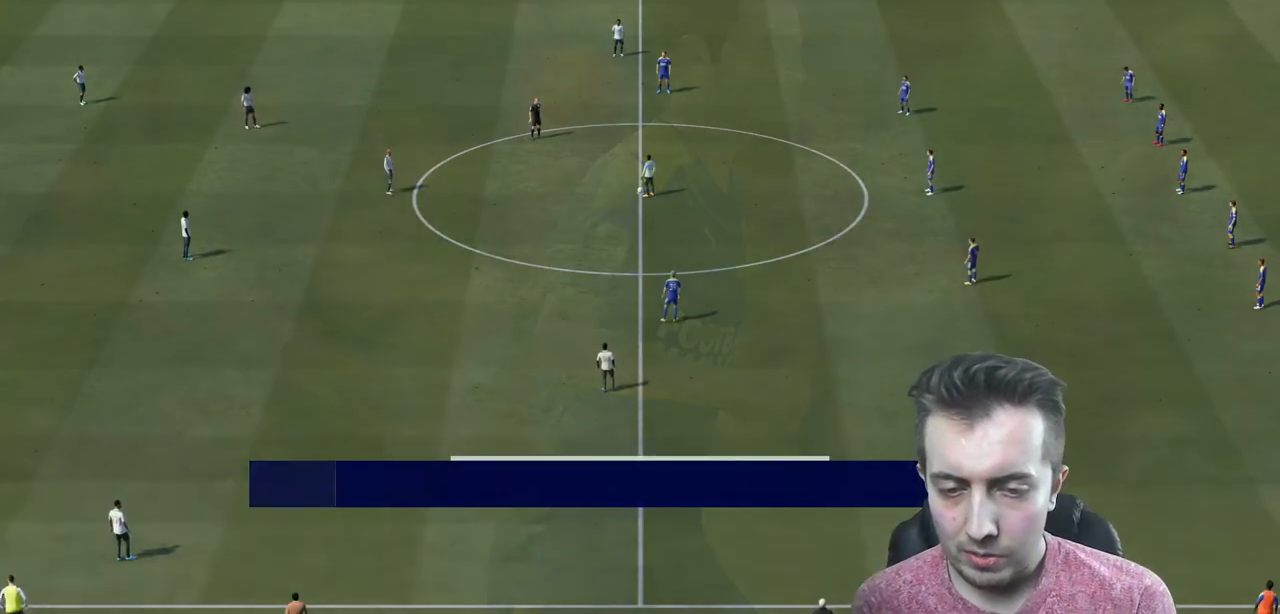
{"buttons": [], "left_stick": "center", "right_stick": "center", "events": []}
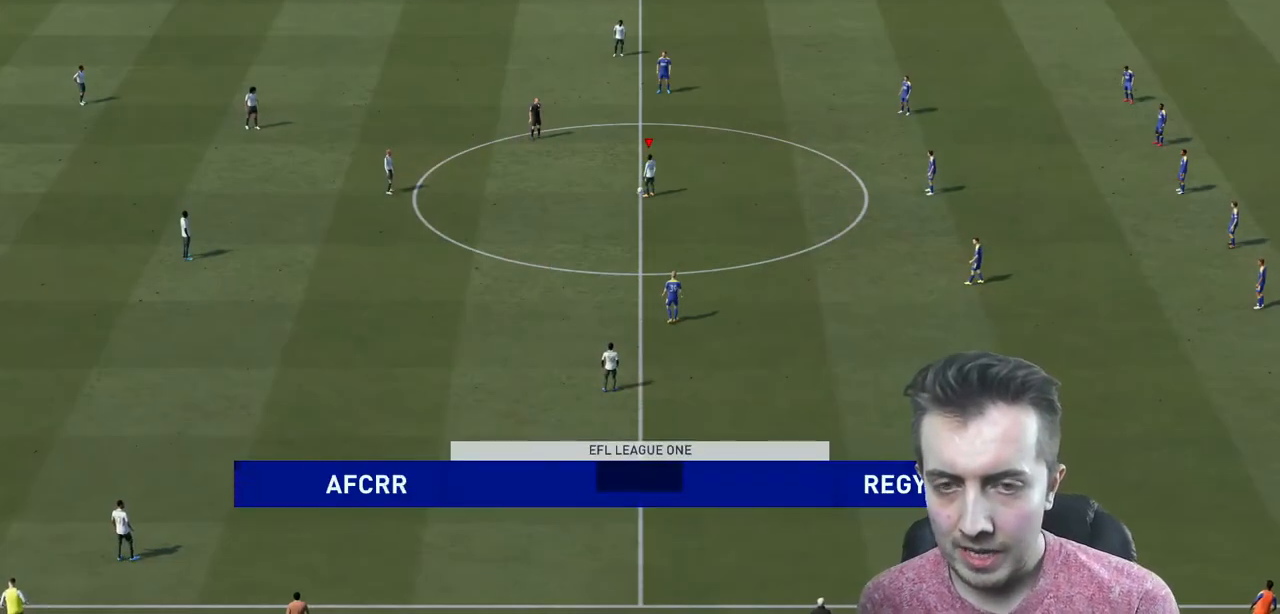
{"buttons": [], "left_stick": "left", "right_stick": "center", "events": [[233, "left_stick", "left"]]}
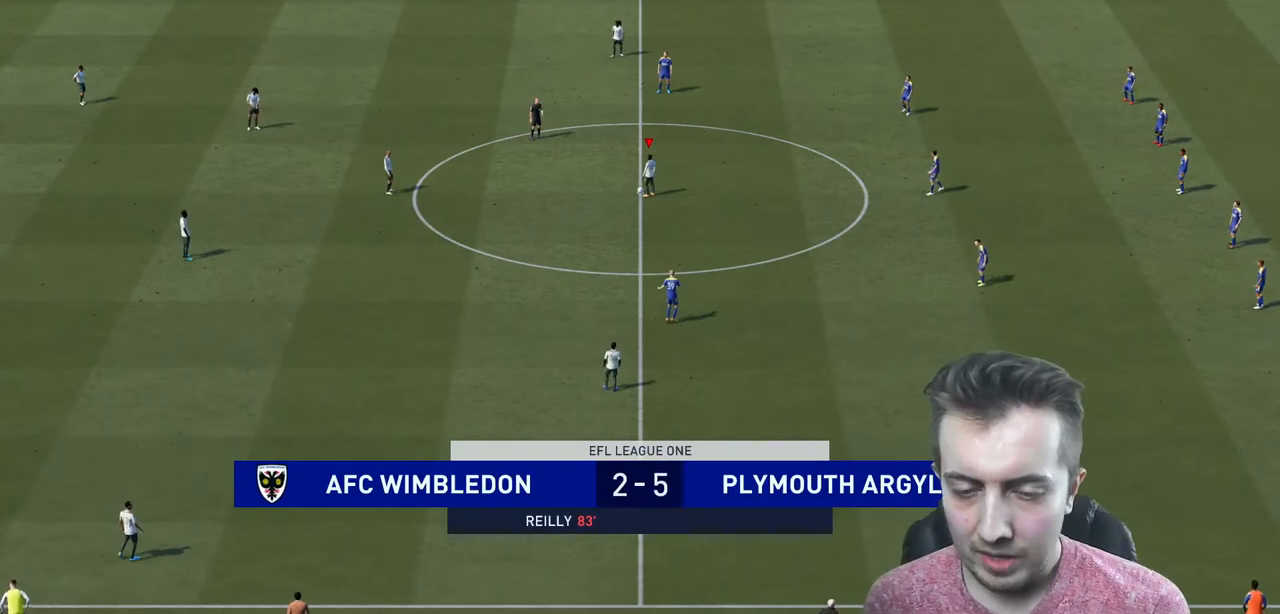
{"buttons": [], "left_stick": "left", "right_stick": "center", "events": []}
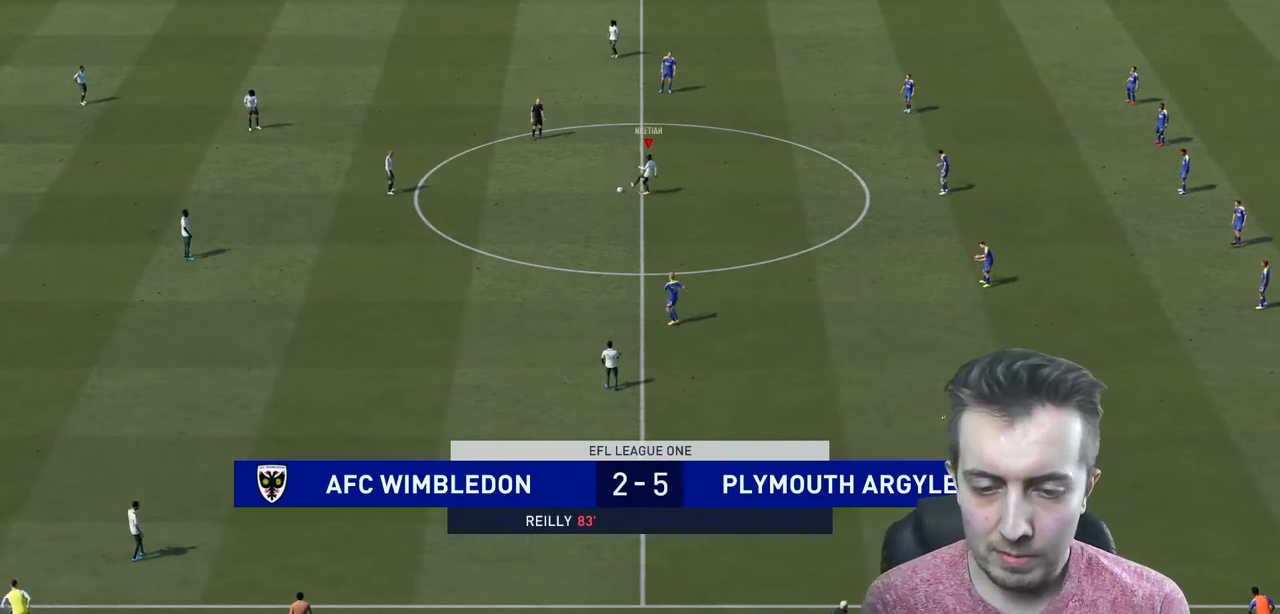
{"buttons": [], "left_stick": "left", "right_stick": "center", "events": []}
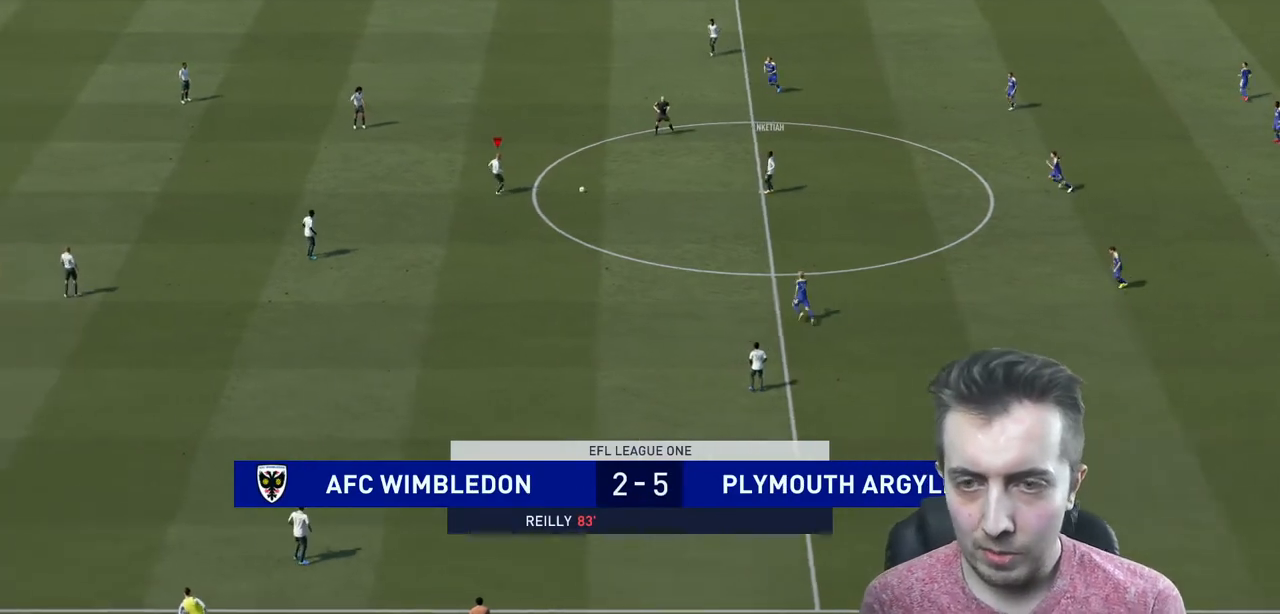
{"buttons": [], "left_stick": "down", "right_stick": "center", "events": [[100, "left_stick", "down"]]}
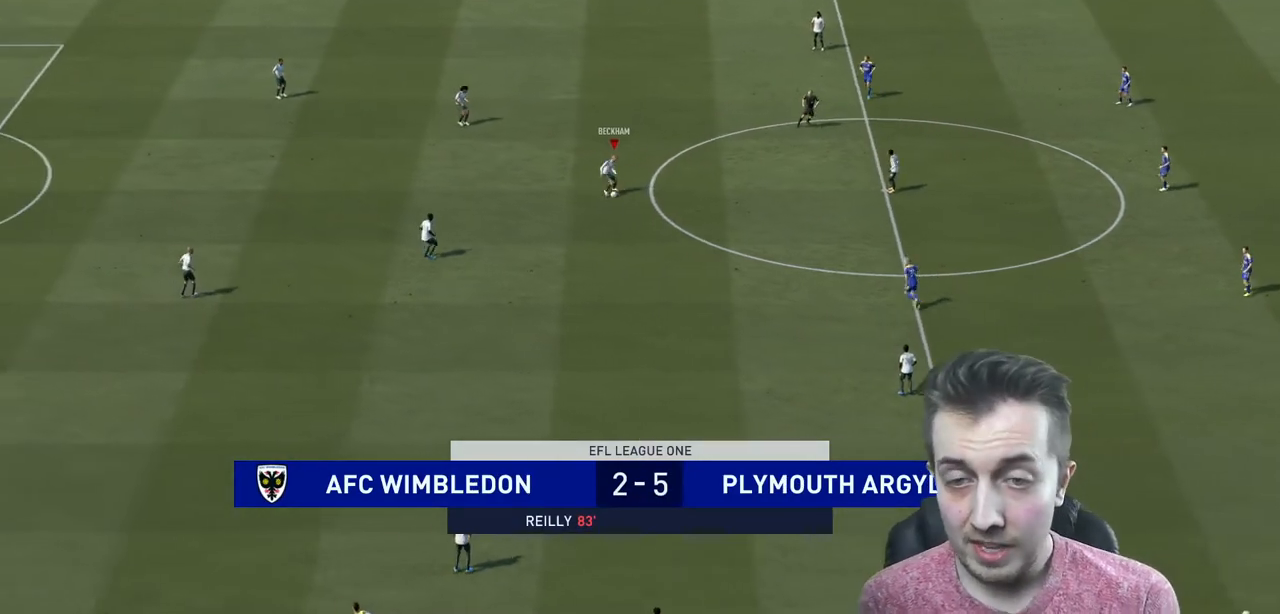
{"buttons": [], "left_stick": "down", "right_stick": "center", "events": []}
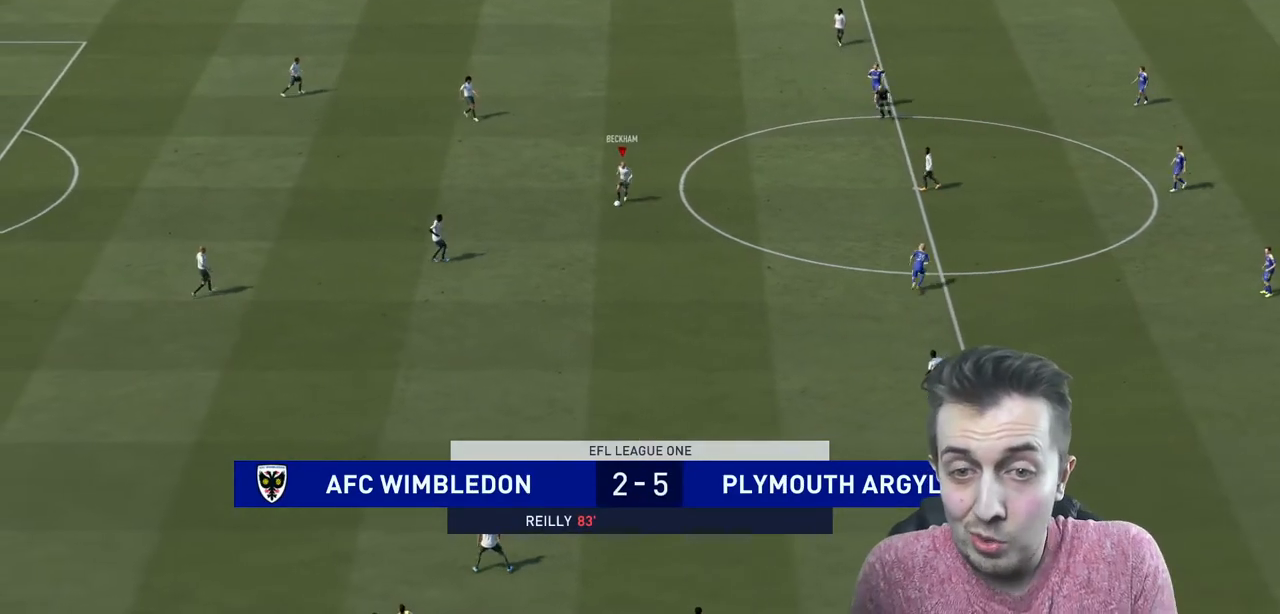
{"buttons": [], "left_stick": "right", "right_stick": "center", "events": [[234, "left_stick", "right"]]}
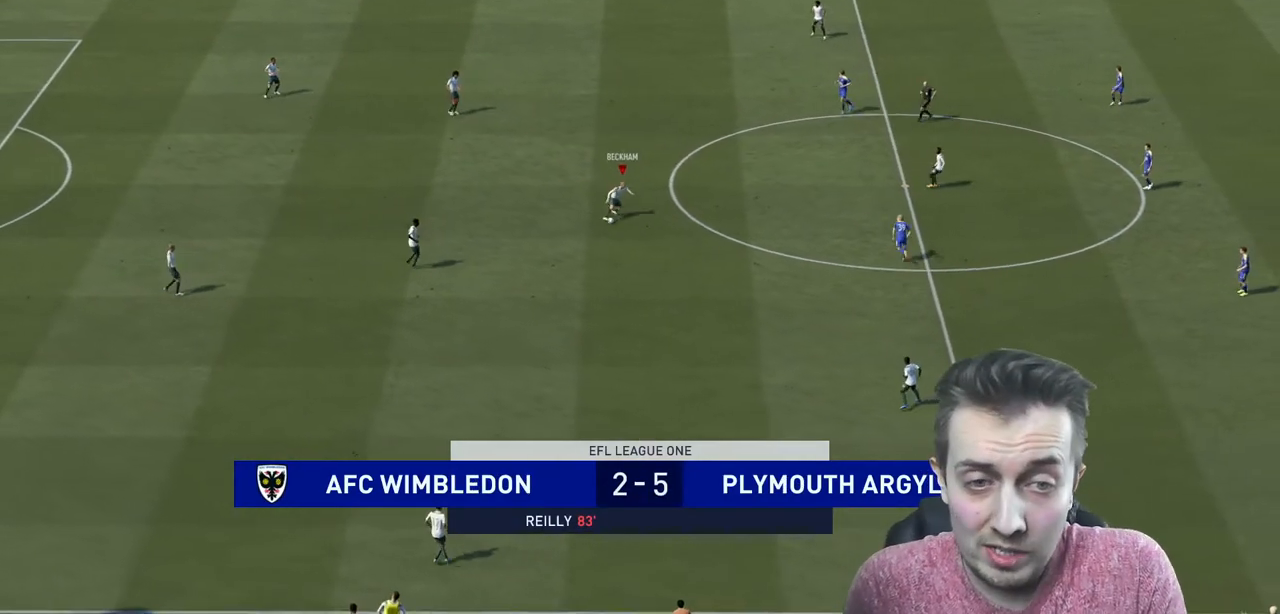
{"buttons": [], "left_stick": "right", "right_stick": "center", "events": []}
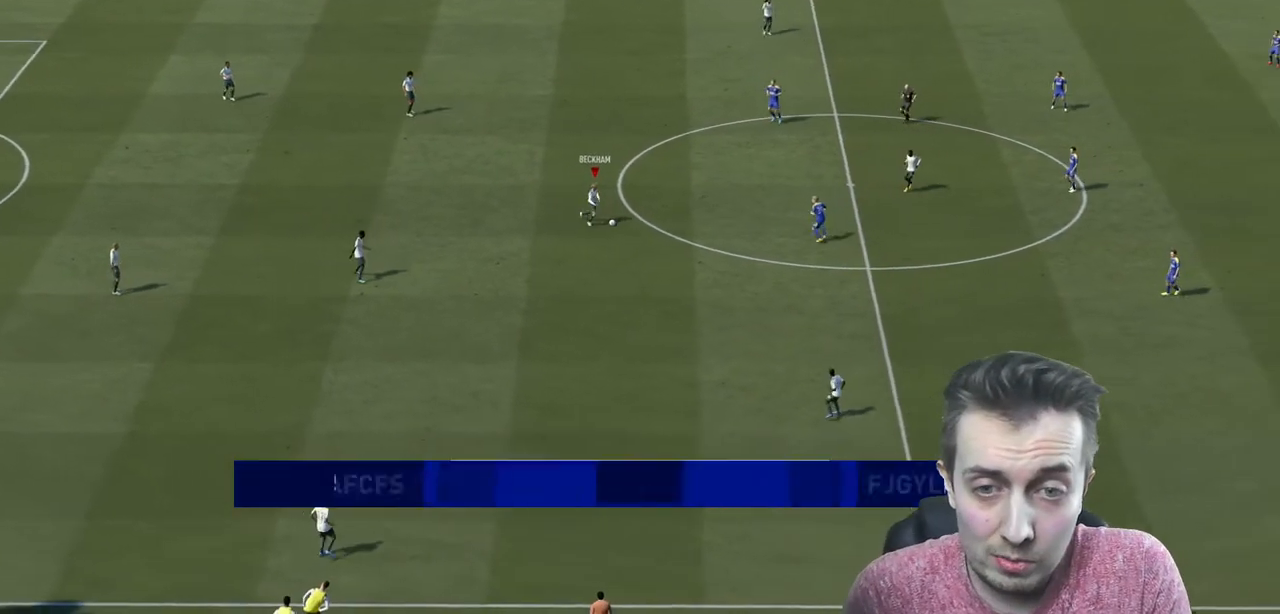
{"buttons": [], "left_stick": "center", "right_stick": "center", "events": [[234, "left_stick", "center"], [300, "A", "down"], [467, "A", "up"]]}
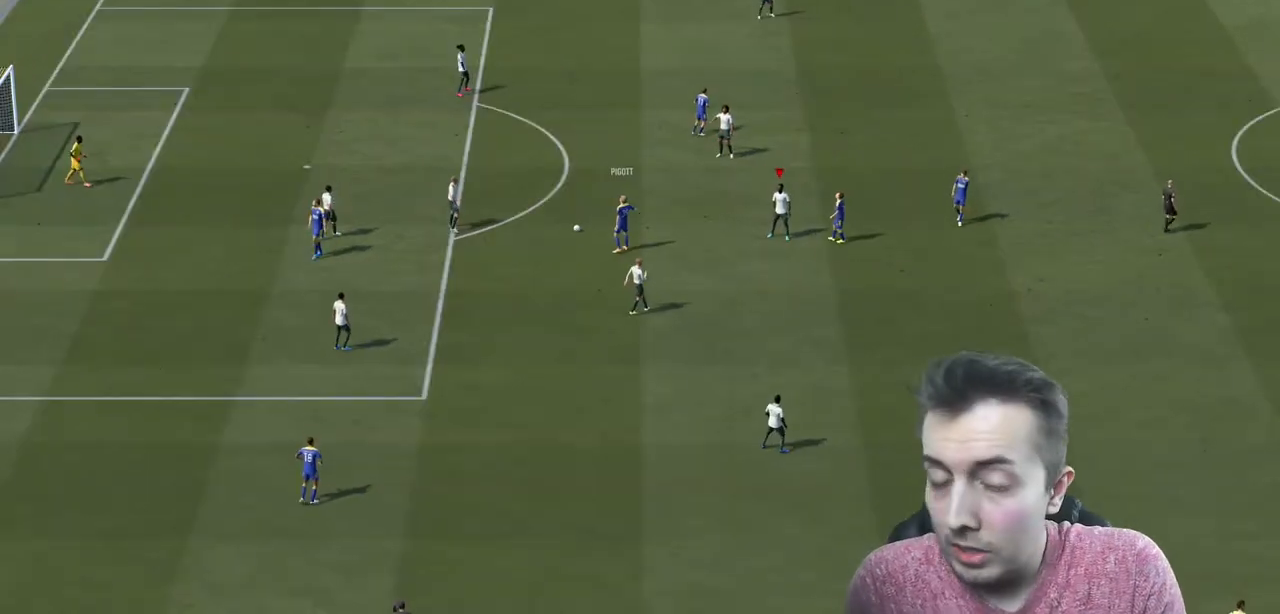
{"buttons": [], "left_stick": "center", "right_stick": "center", "events": []}
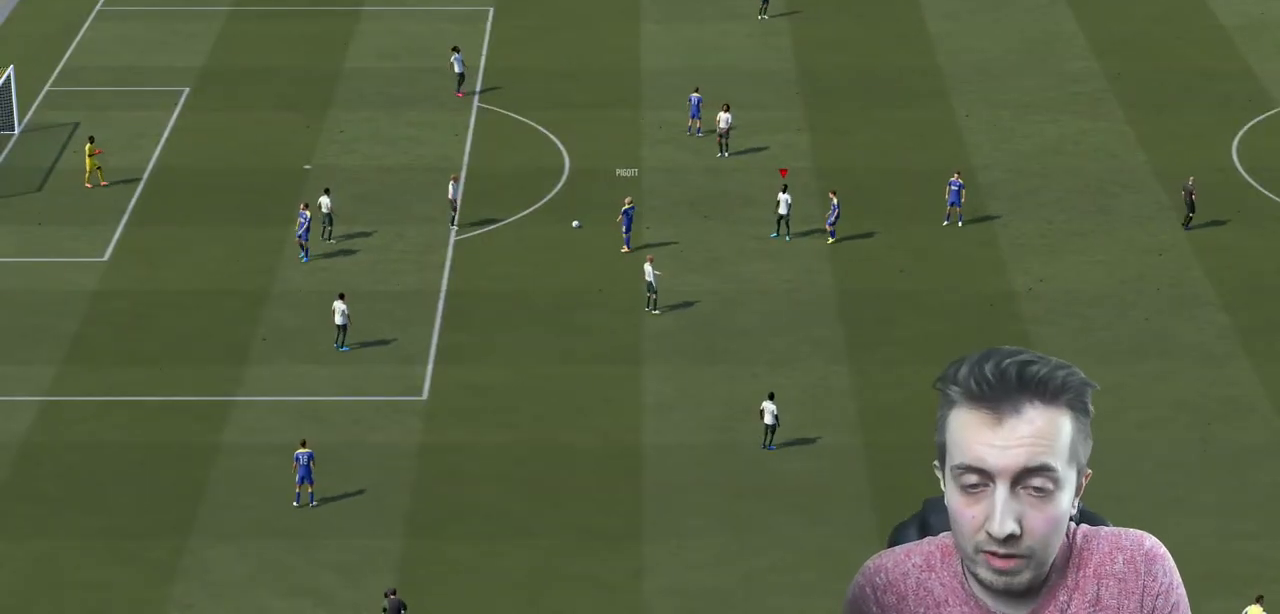
{"buttons": ["A"], "left_stick": "center", "right_stick": "center", "events": [[501, "A", "down"]]}
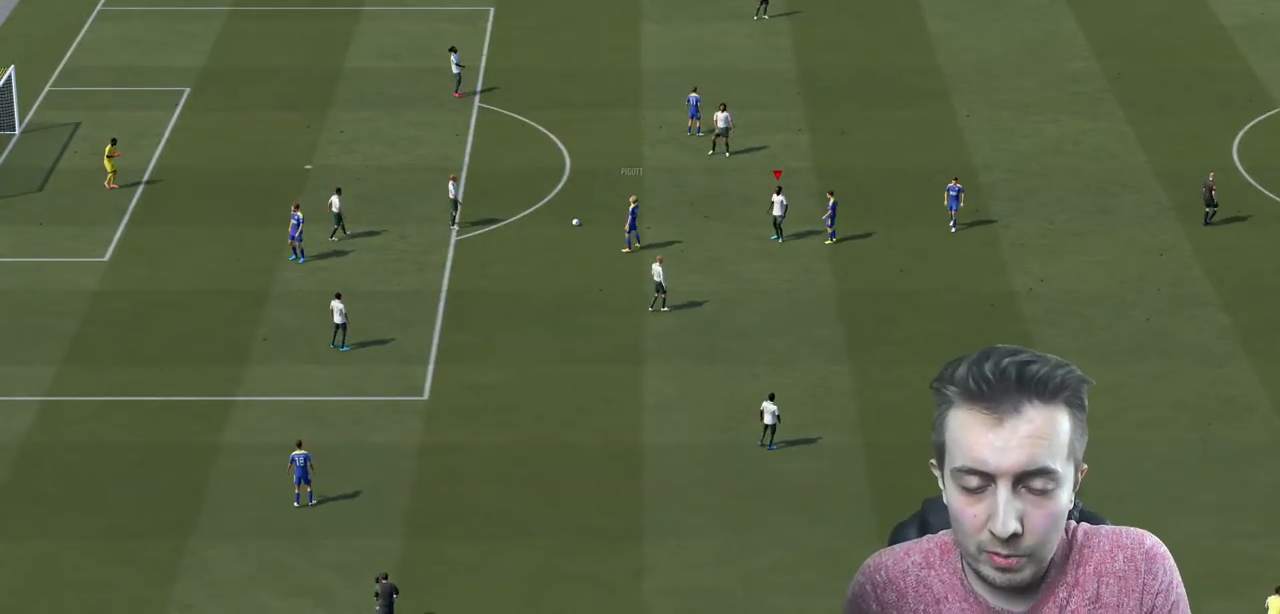
{"buttons": ["A"], "left_stick": "center", "right_stick": "center", "events": [[200, "A", "up"], [400, "A", "down"]]}
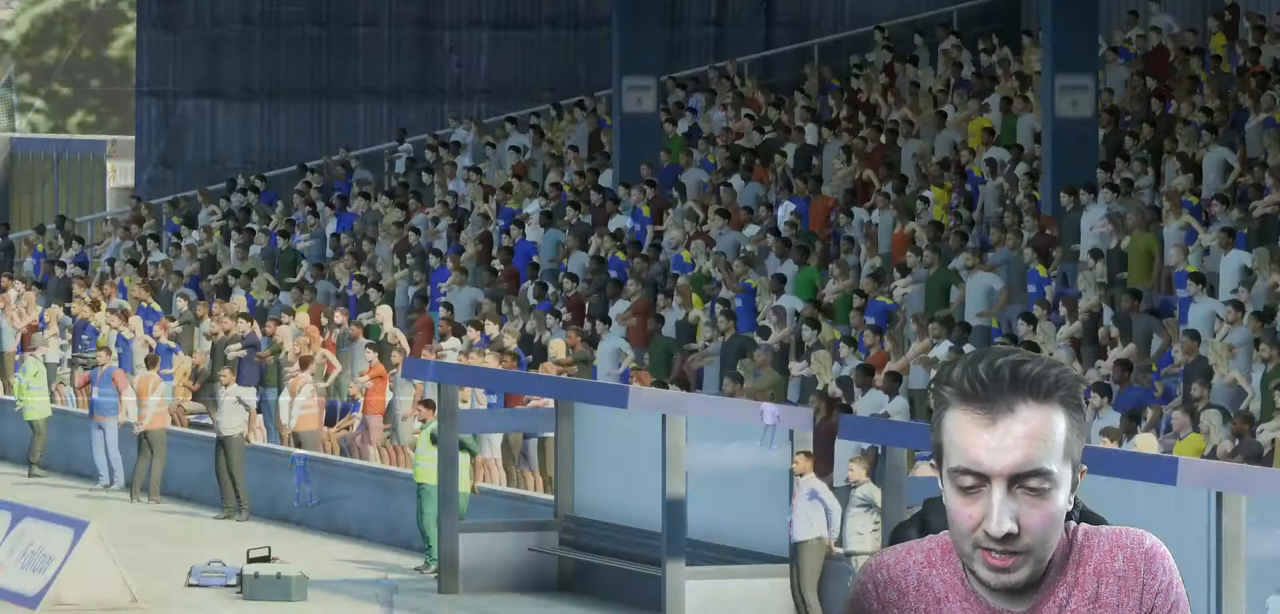
{"buttons": [], "left_stick": "center", "right_stick": "center", "events": [[367, "A", "up"]]}